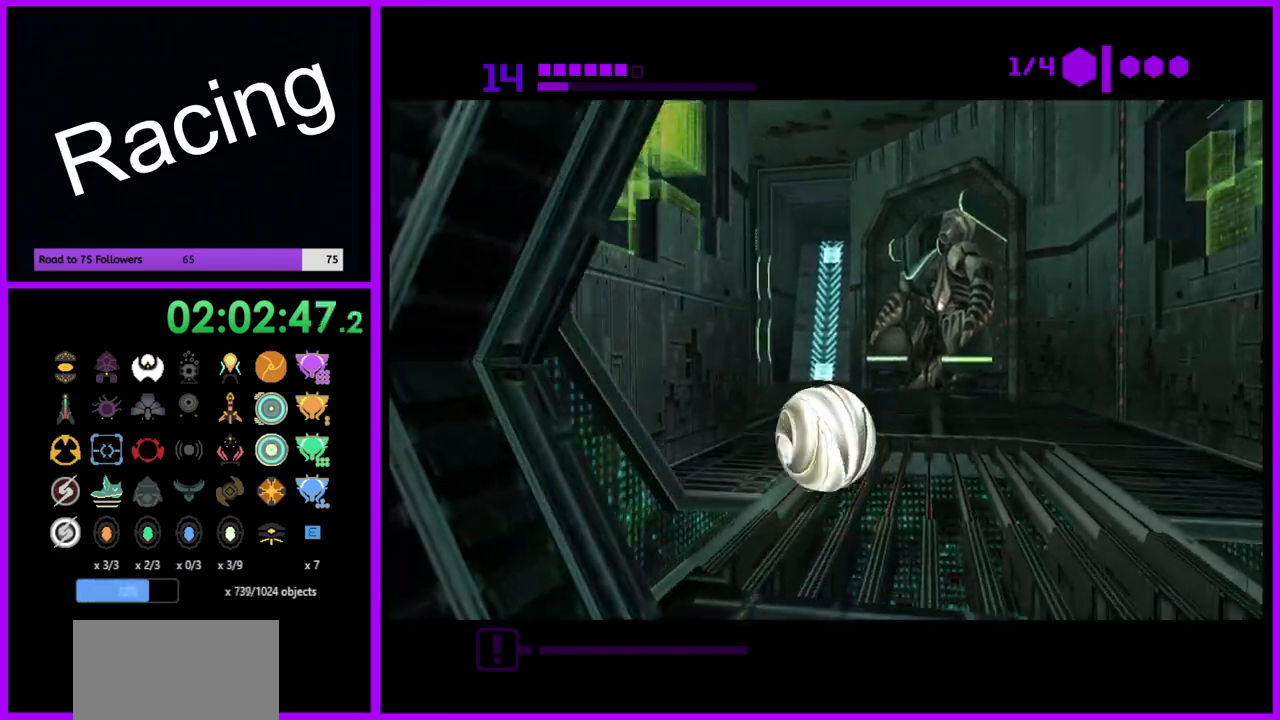
Gameplay with a controller (Nintendo layout); each line is a JSON object with the inputs held at the frame after it. "events" lists button and stick changes between this image and that frame as [ms after this image, input, new state], when the widget could be followed in between. Not read: L3 R3.
{"buttons": ["R1"], "left_stick": "up", "right_stick": "center", "events": [[17, "B", "up"], [100, "left_stick", "up-left"], [200, "left_stick", "up"], [283, "R1", "down"]]}
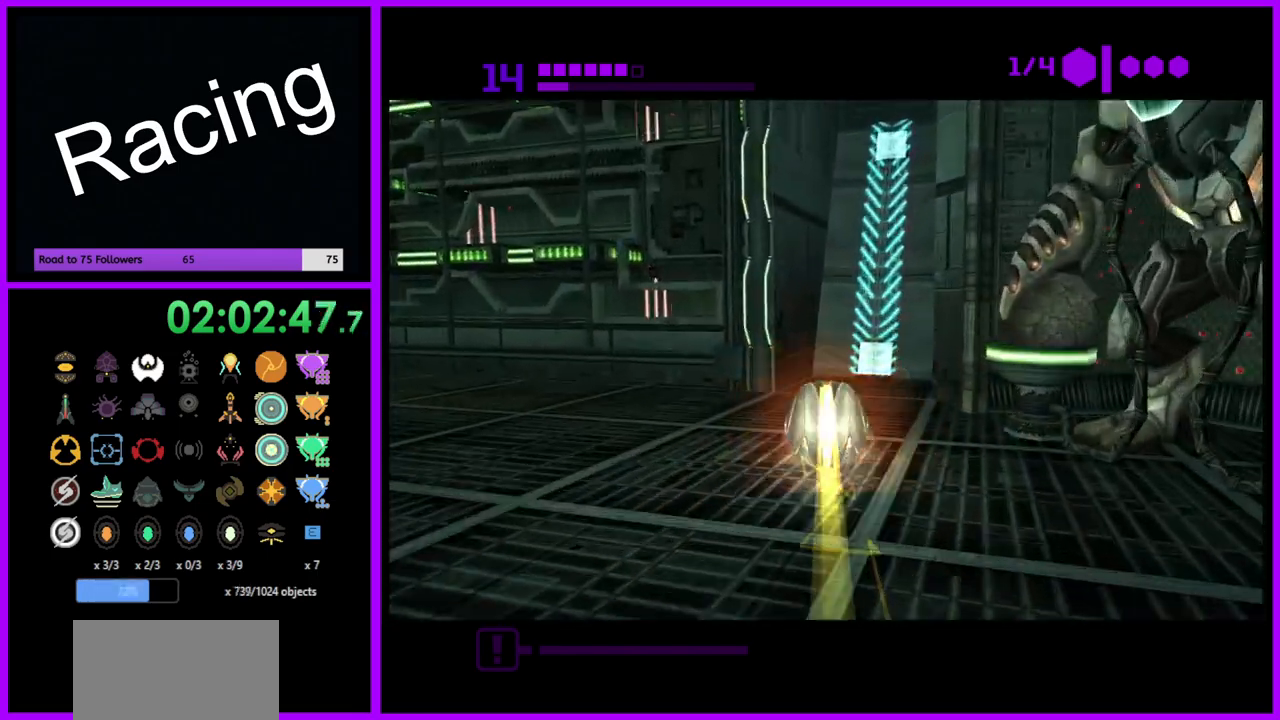
{"buttons": ["R1"], "left_stick": "up", "right_stick": "center", "events": [[167, "left_stick", "up-right"], [417, "left_stick", "up"]]}
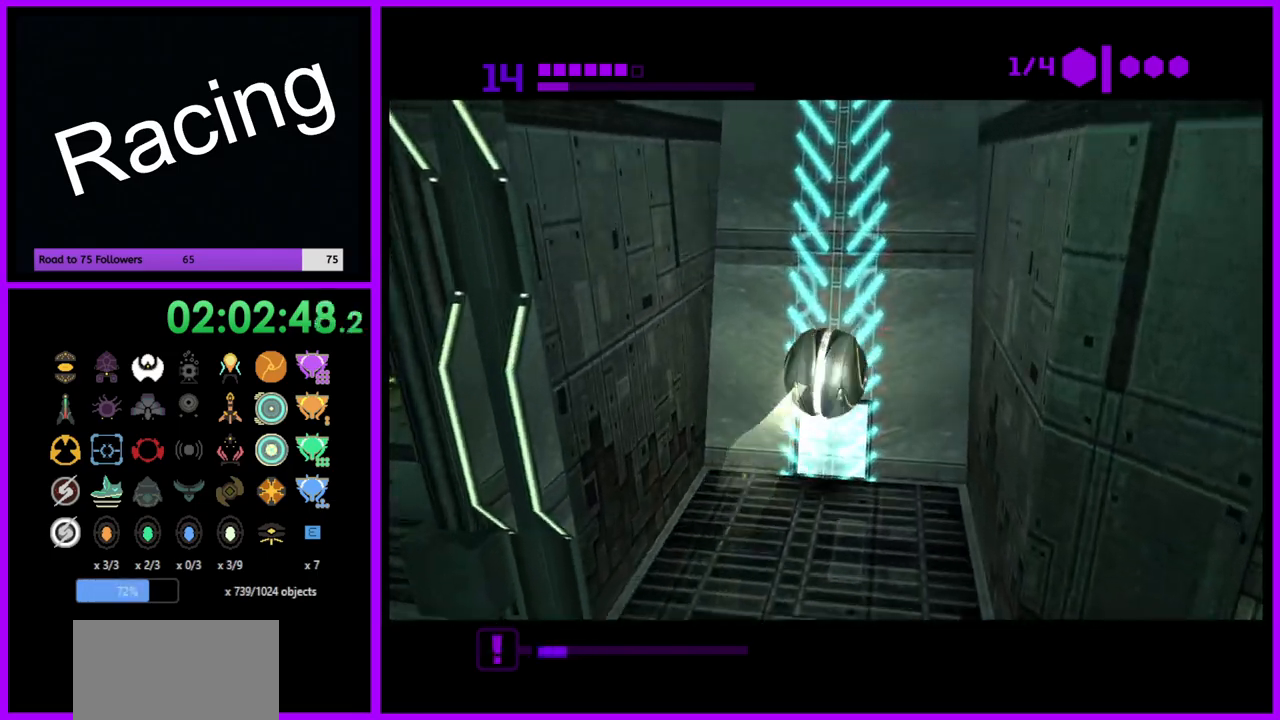
{"buttons": ["R1"], "left_stick": "up", "right_stick": "center", "events": []}
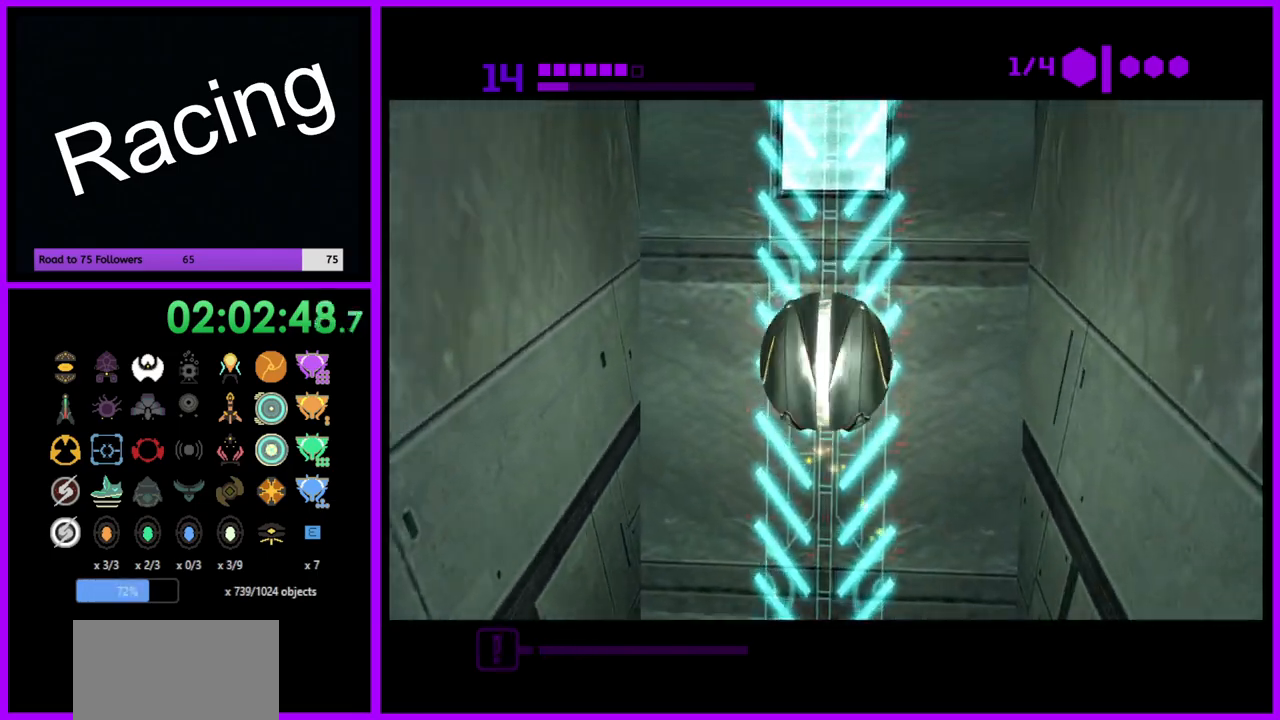
{"buttons": [], "left_stick": "up", "right_stick": "center", "events": [[467, "R1", "up"]]}
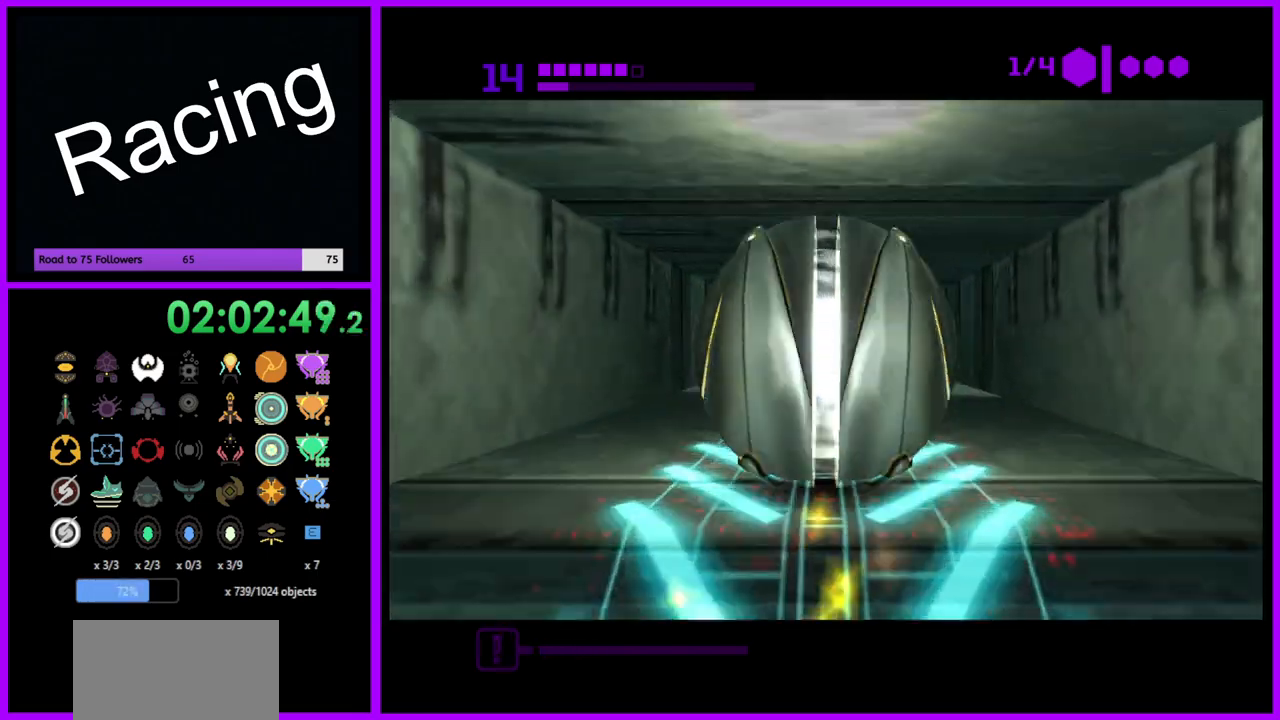
{"buttons": [], "left_stick": "up", "right_stick": "center", "events": [[17, "B", "down"], [417, "B", "up"]]}
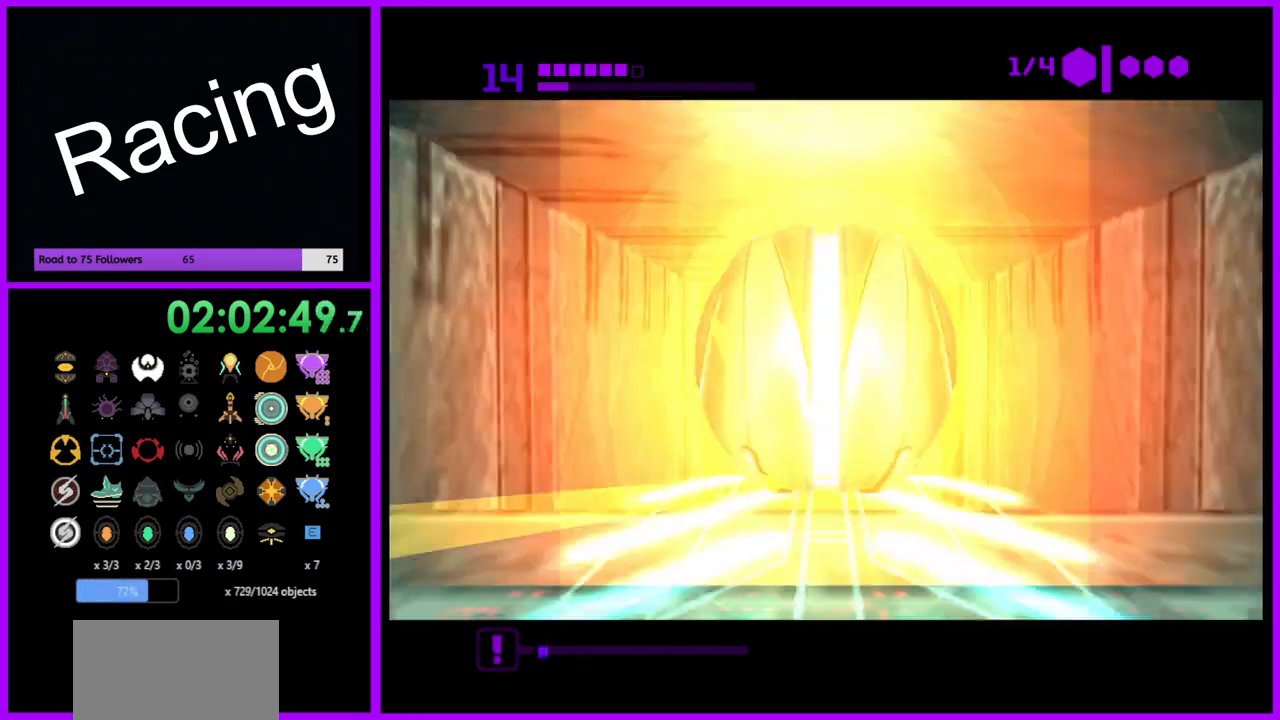
{"buttons": [], "left_stick": "up-left", "right_stick": "center", "events": [[433, "left_stick", "up-left"]]}
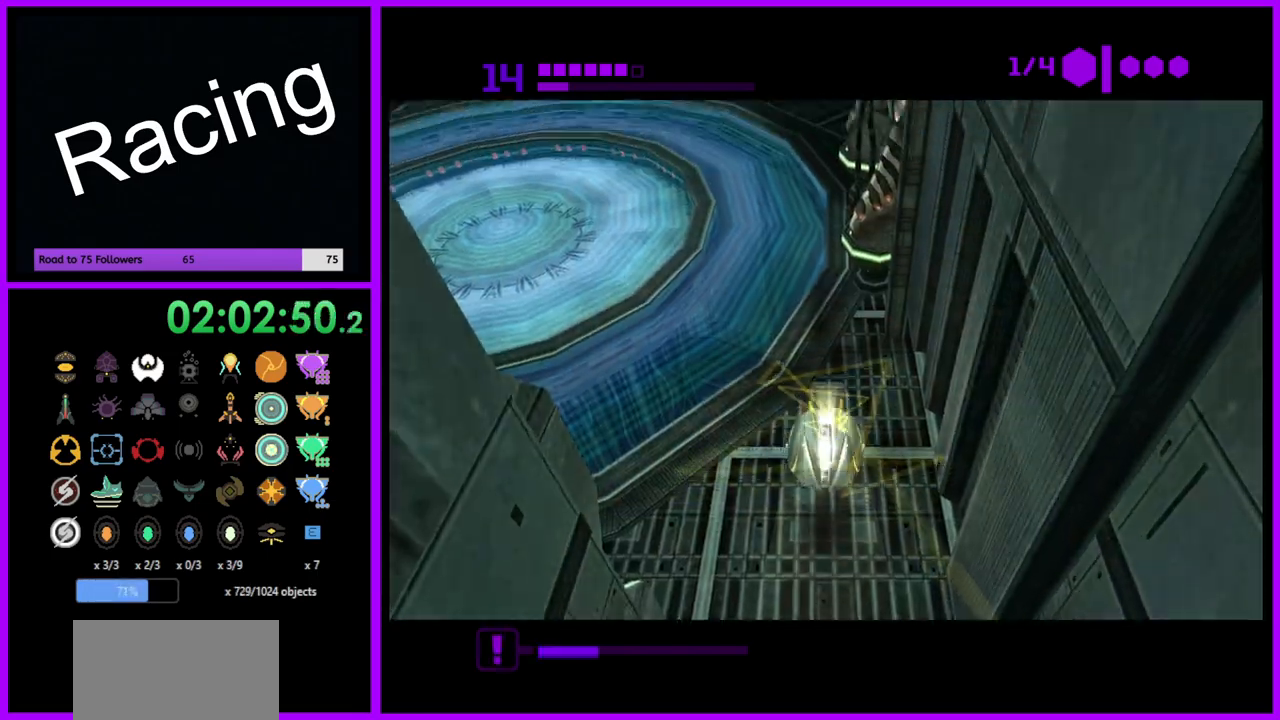
{"buttons": [], "left_stick": "up", "right_stick": "center", "events": [[283, "left_stick", "up"]]}
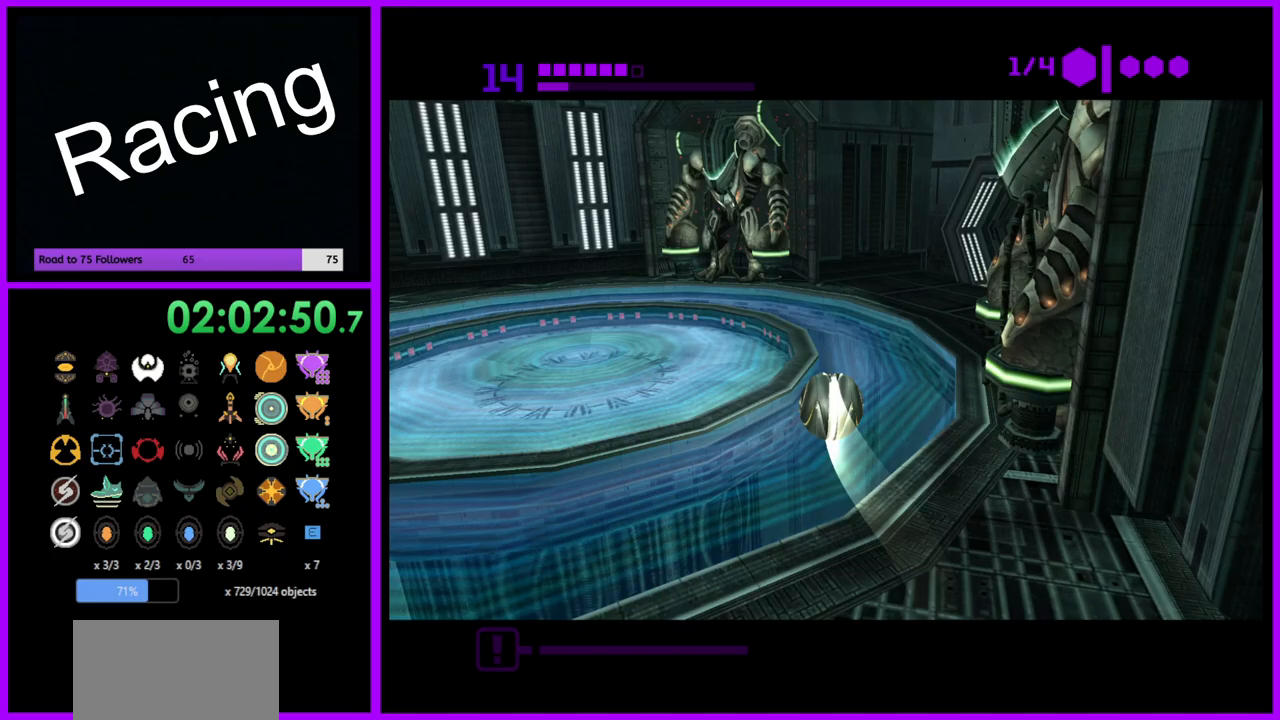
{"buttons": ["B"], "left_stick": "up-right", "right_stick": "center", "events": [[83, "left_stick", "up-right"], [233, "B", "down"]]}
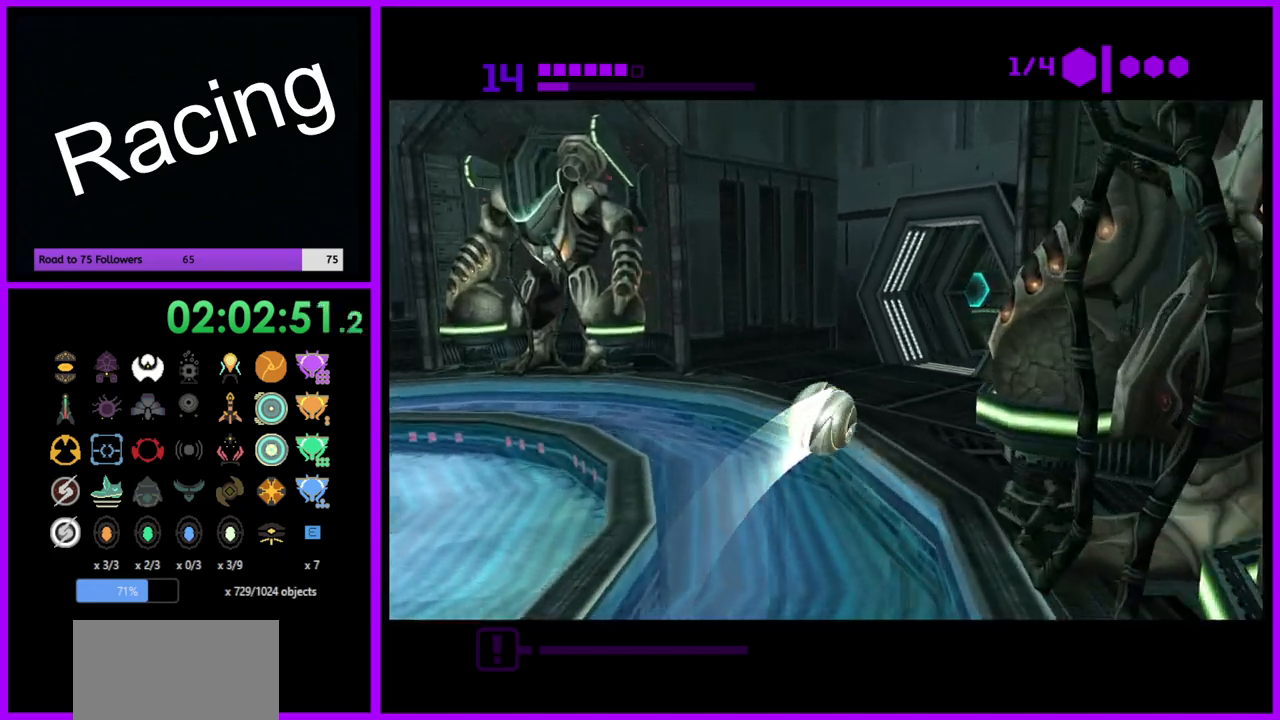
{"buttons": [], "left_stick": "up", "right_stick": "center", "events": [[250, "left_stick", "up"], [300, "B", "up"]]}
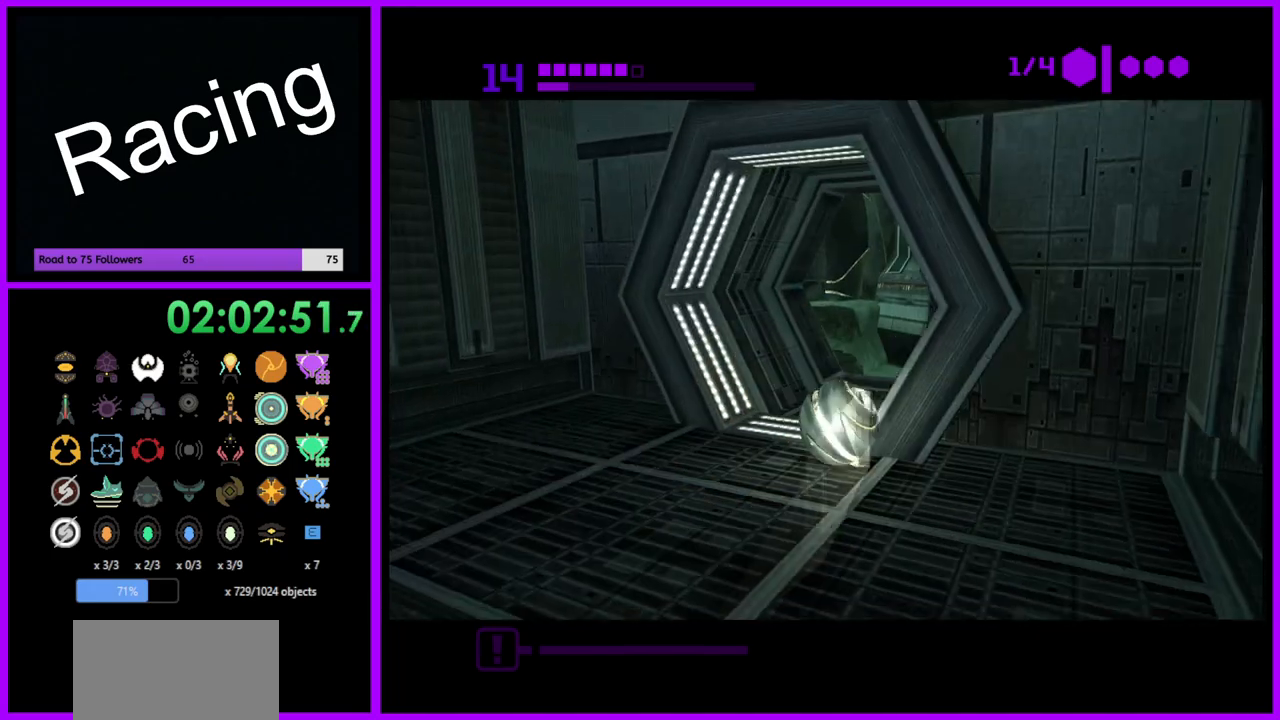
{"buttons": [], "left_stick": "up", "right_stick": "center", "events": [[33, "left_stick", "up-right"], [333, "left_stick", "up"]]}
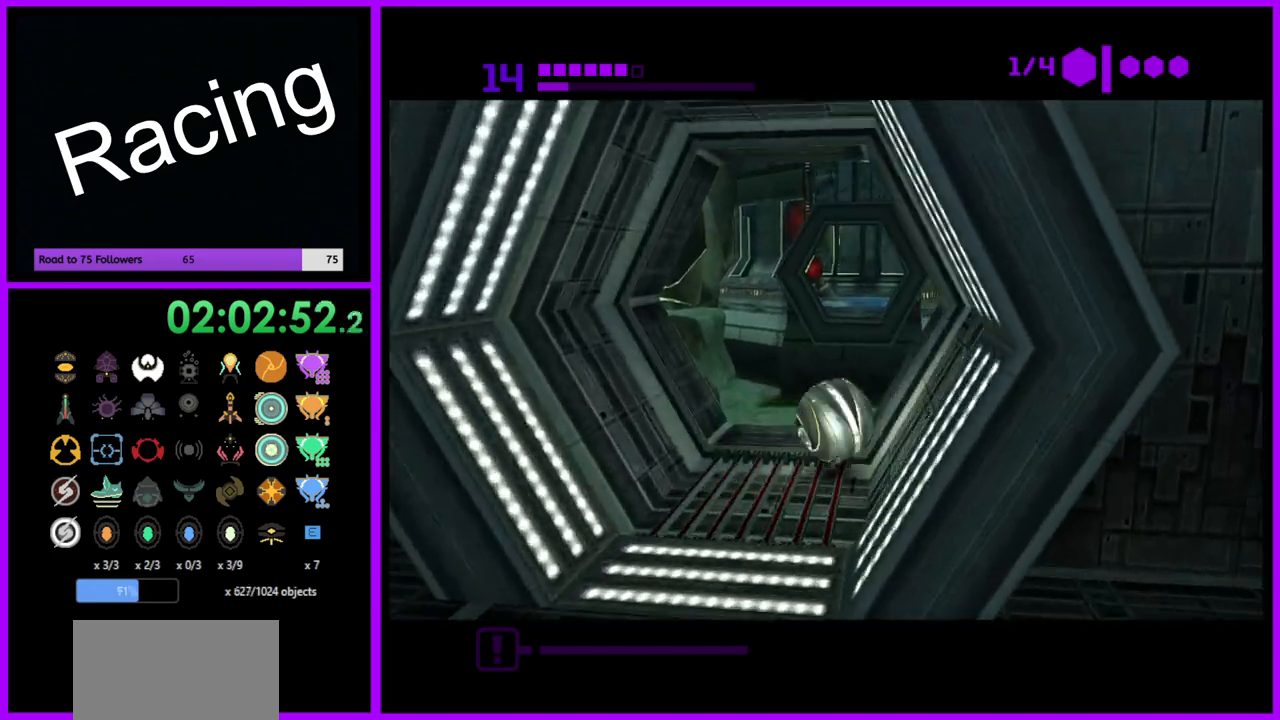
{"buttons": [], "left_stick": "up", "right_stick": "center", "events": [[167, "X", "down"], [300, "B", "down"], [300, "X", "up"], [433, "B", "up"]]}
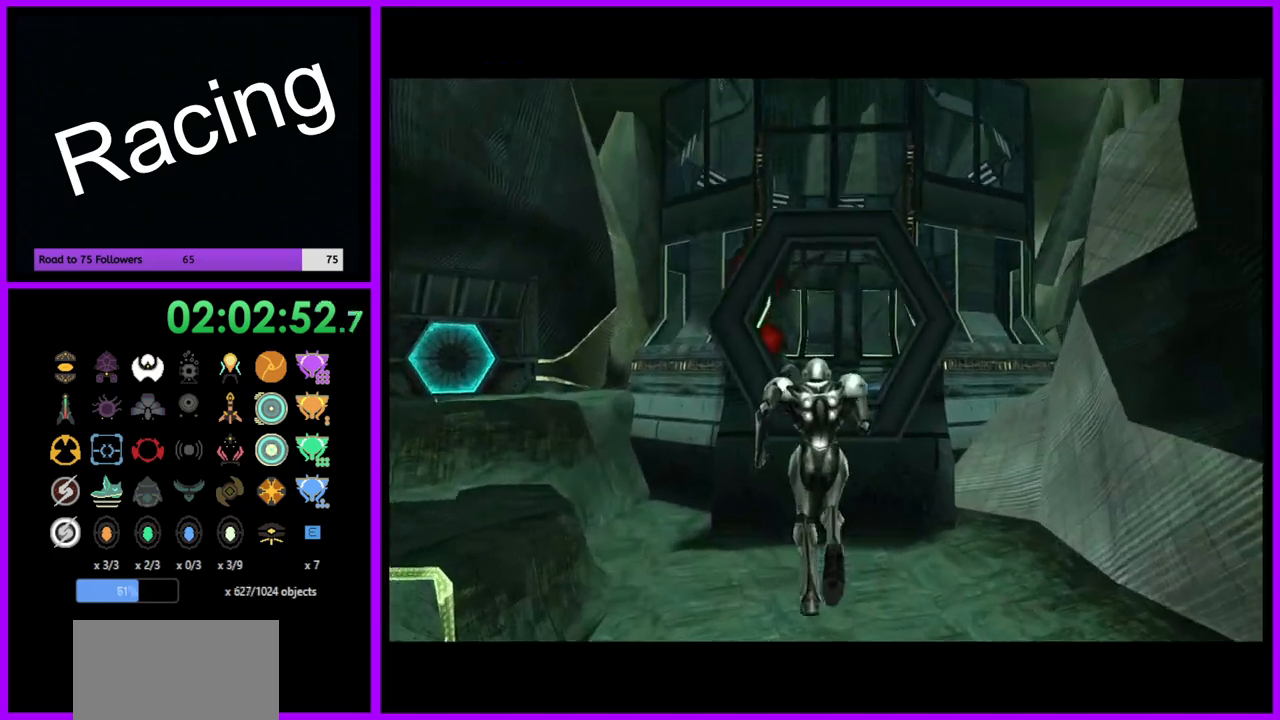
{"buttons": [], "left_stick": "up", "right_stick": "center", "events": []}
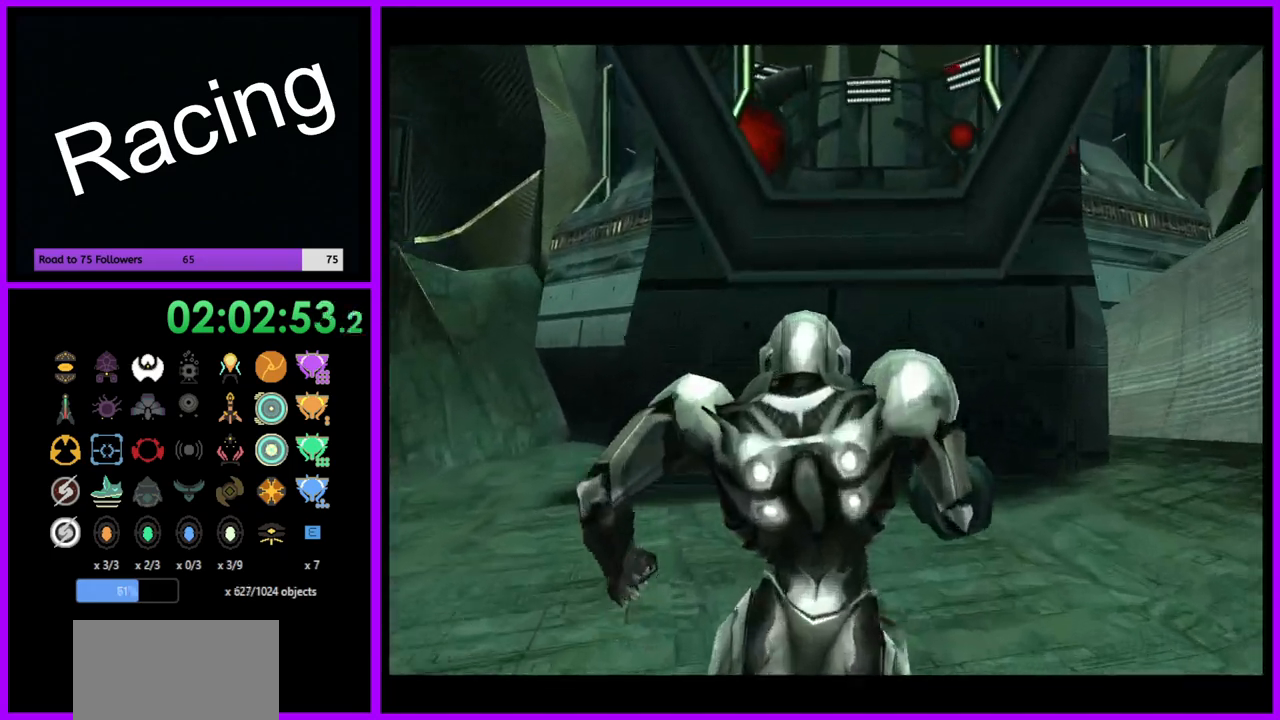
{"buttons": [], "left_stick": "up-left", "right_stick": "center", "events": [[300, "B", "down"], [400, "B", "up"], [417, "left_stick", "up-left"]]}
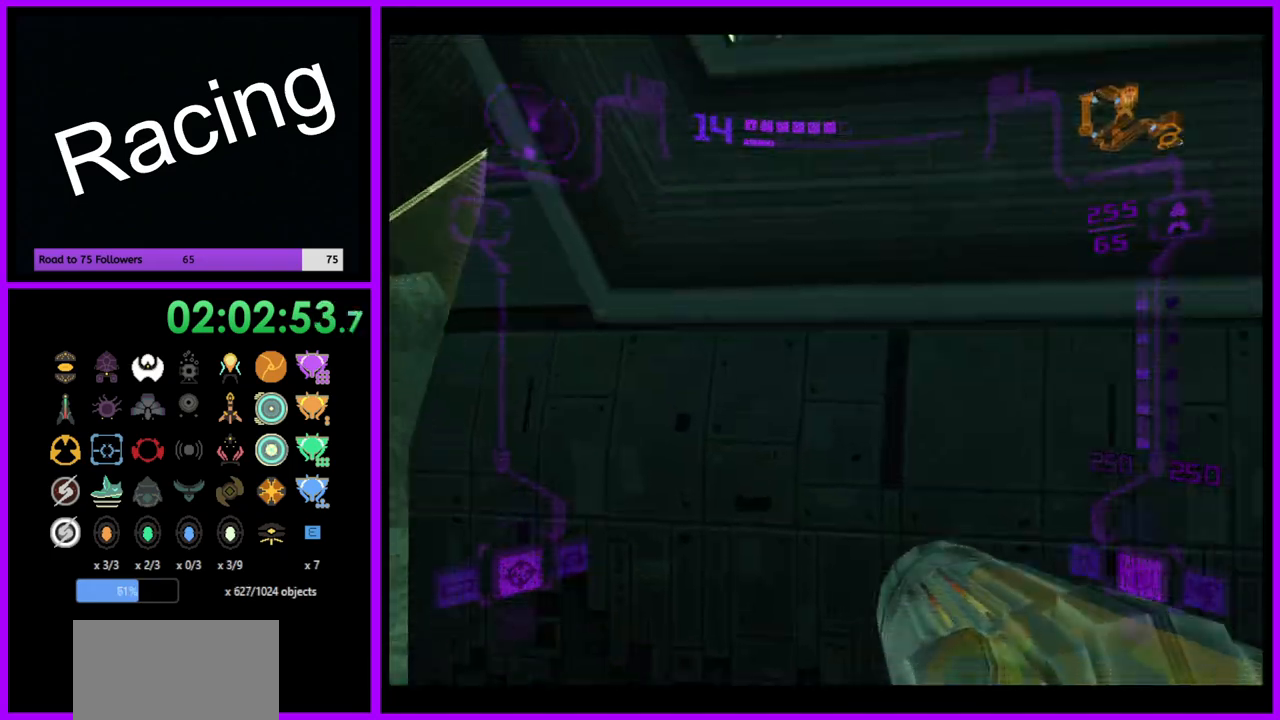
{"buttons": ["L1"], "left_stick": "up-right", "right_stick": "center", "events": [[67, "left_stick", "up"], [133, "B", "down"], [200, "B", "up"], [217, "L1", "down"], [267, "left_stick", "up-right"]]}
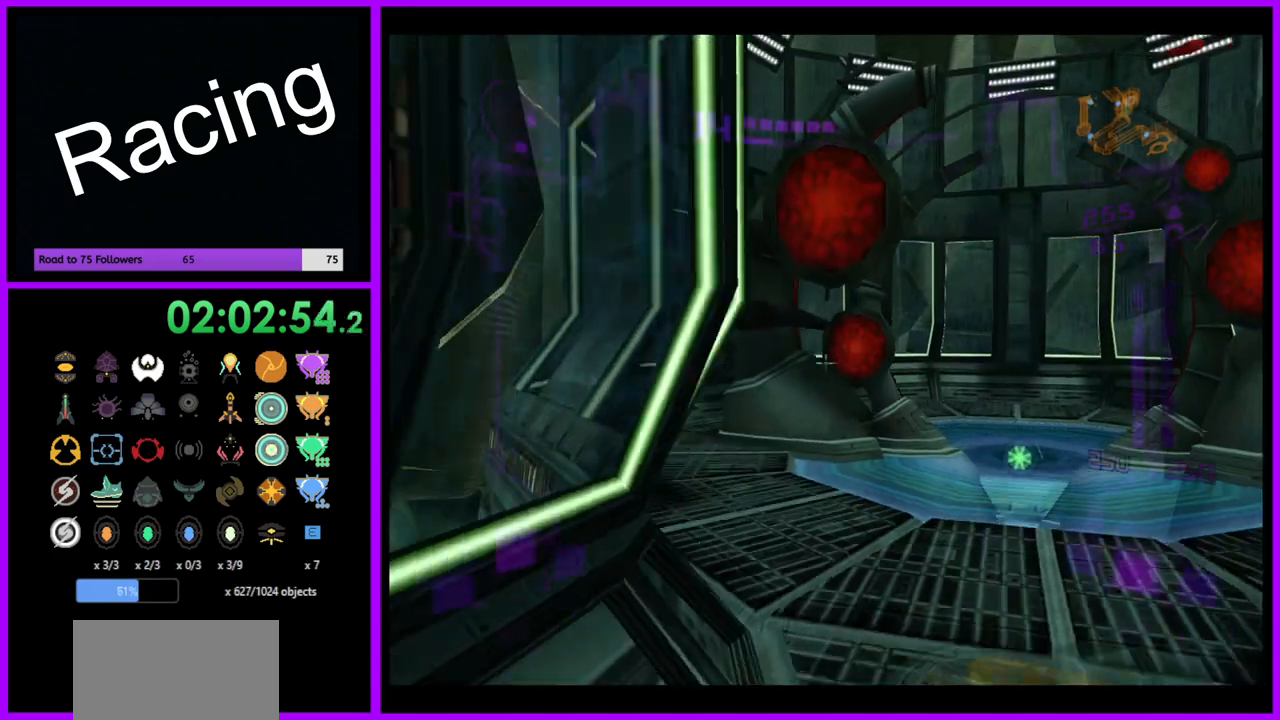
{"buttons": ["L1"], "left_stick": "up", "right_stick": "center", "events": [[283, "left_stick", "up"]]}
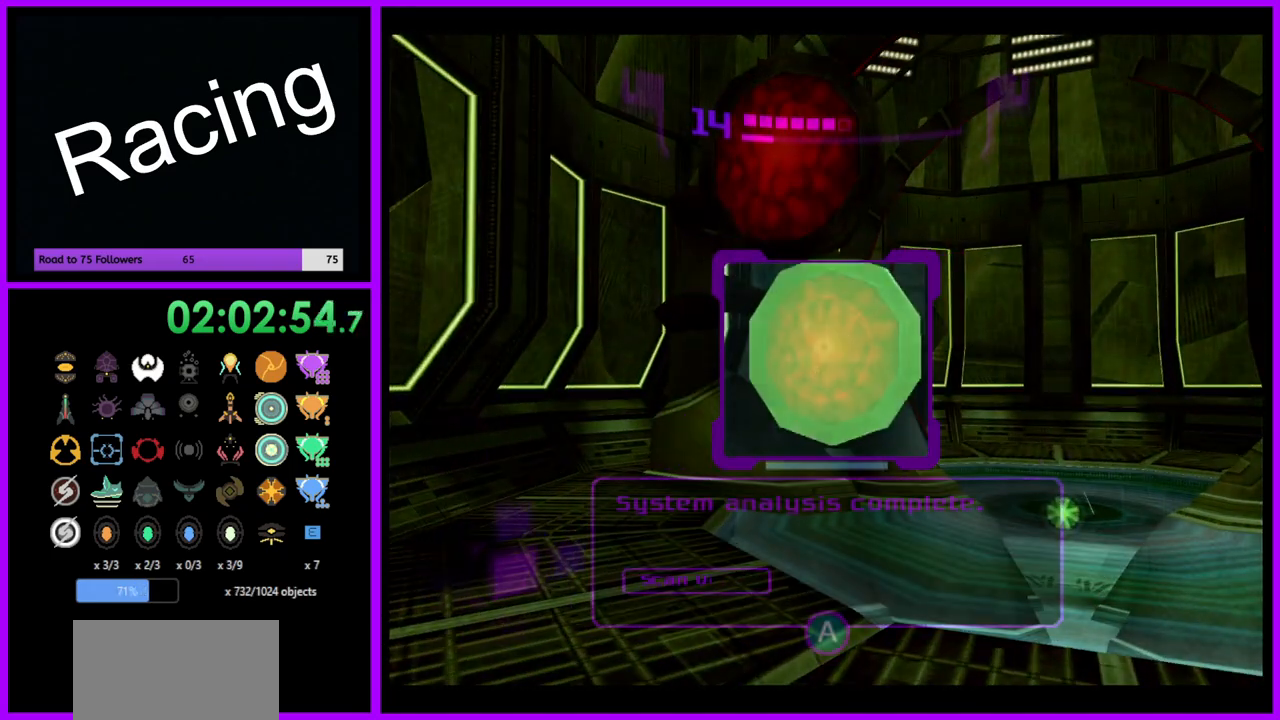
{"buttons": [], "left_stick": "up-right", "right_stick": "center", "events": [[117, "left_stick", "up-right"], [367, "L1", "up"]]}
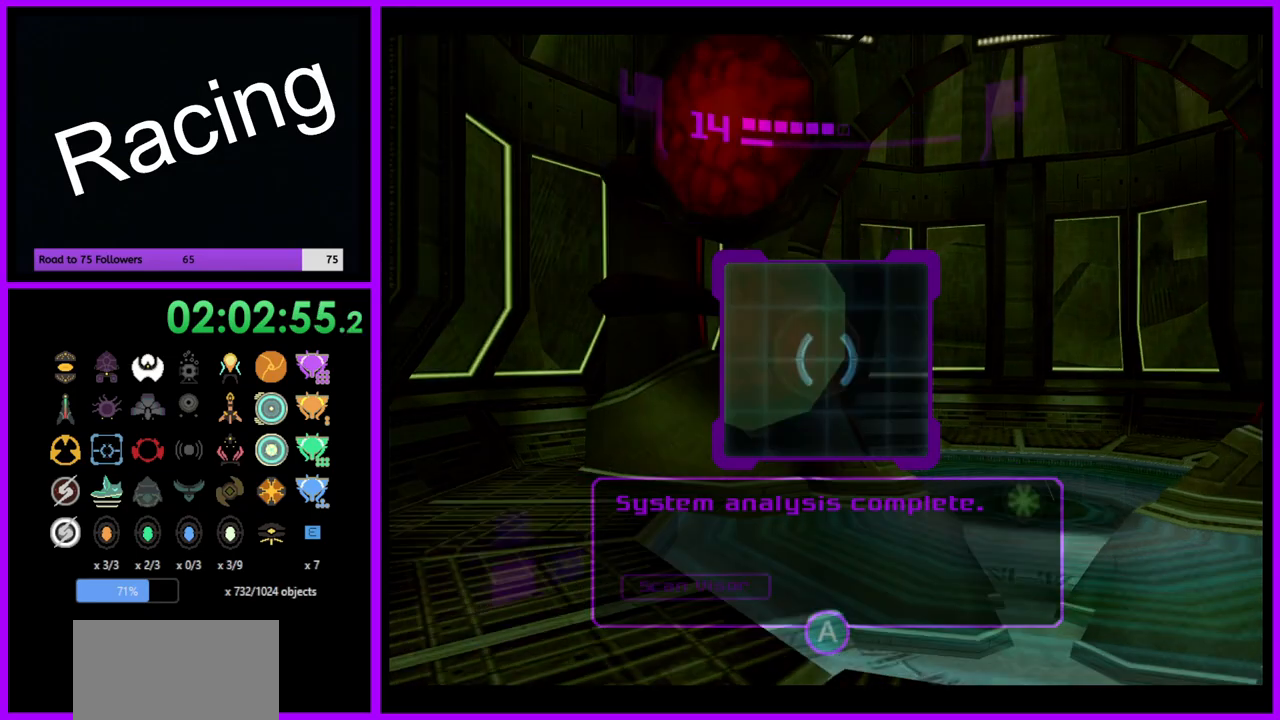
{"buttons": [], "left_stick": "up", "right_stick": "center", "events": [[117, "A", "down"], [183, "A", "up"], [317, "left_stick", "up"]]}
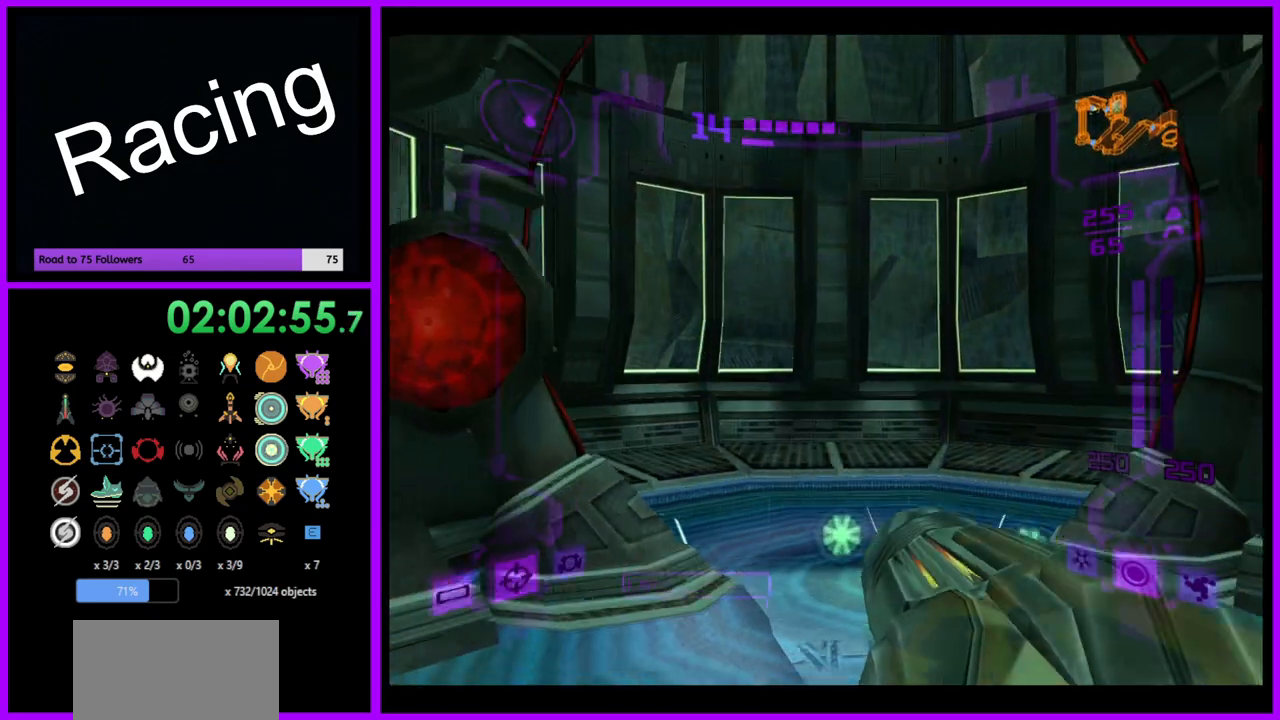
{"buttons": ["L1"], "left_stick": "up", "right_stick": "center", "events": [[217, "L1", "down"], [217, "left_stick", "up-right"], [317, "left_stick", "up"]]}
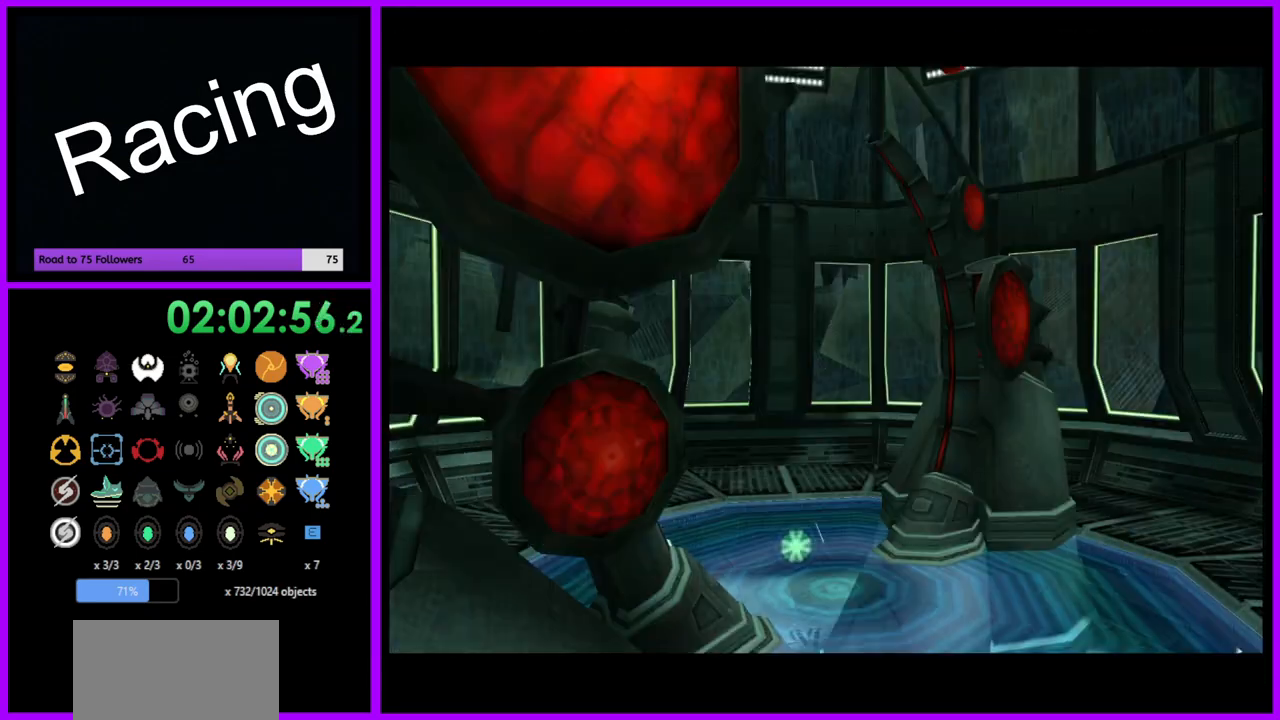
{"buttons": [], "left_stick": "center", "right_stick": "center", "events": [[217, "left_stick", "center"], [283, "L1", "up"]]}
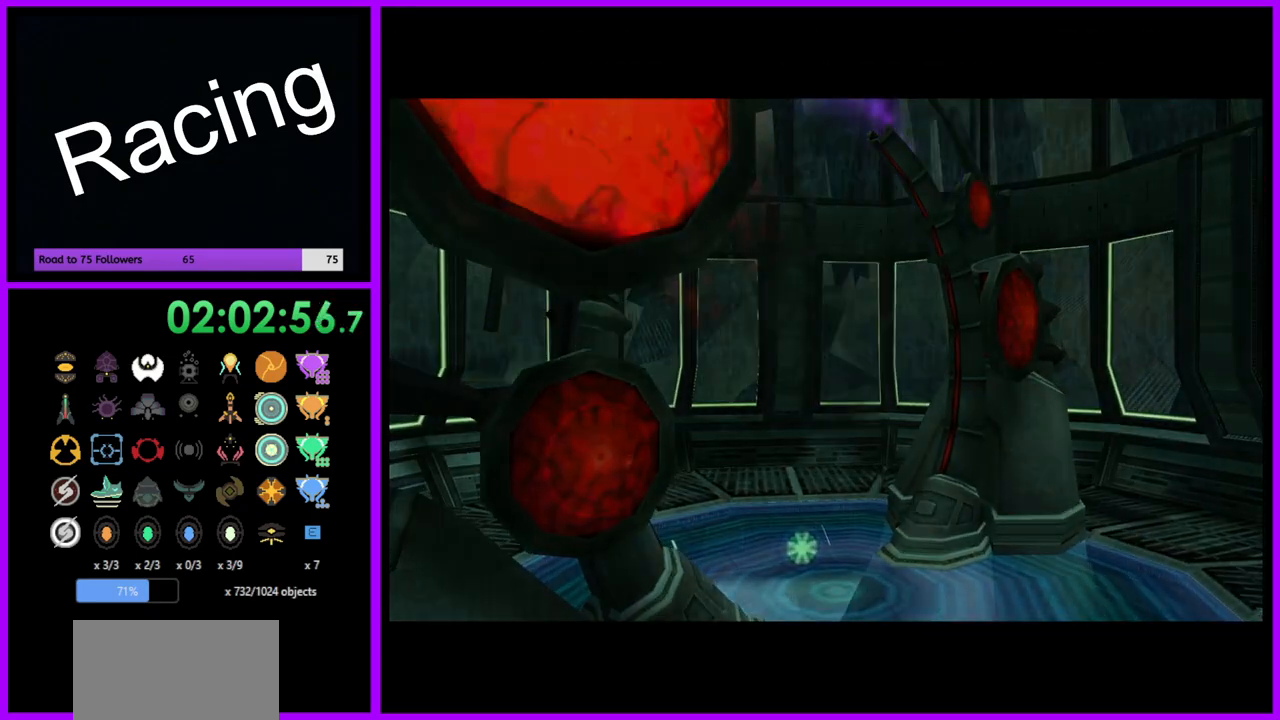
{"buttons": [], "left_stick": "center", "right_stick": "center", "events": []}
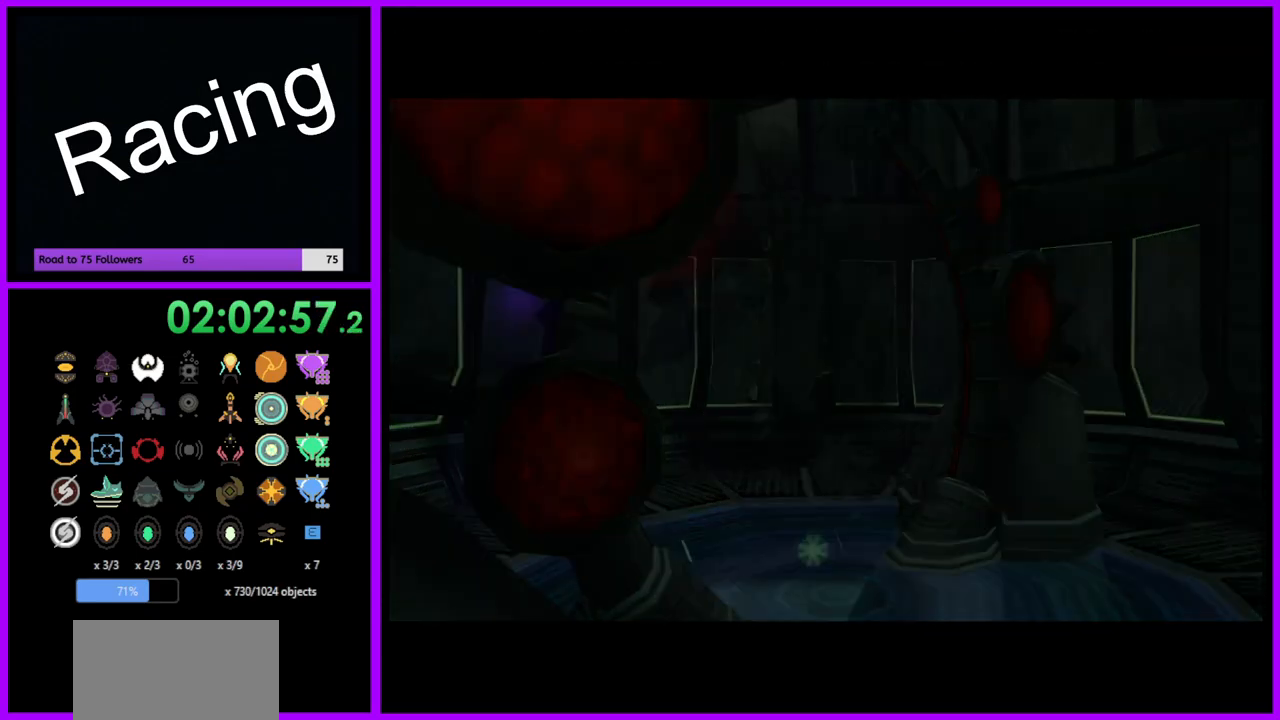
{"buttons": [], "left_stick": "center", "right_stick": "center", "events": []}
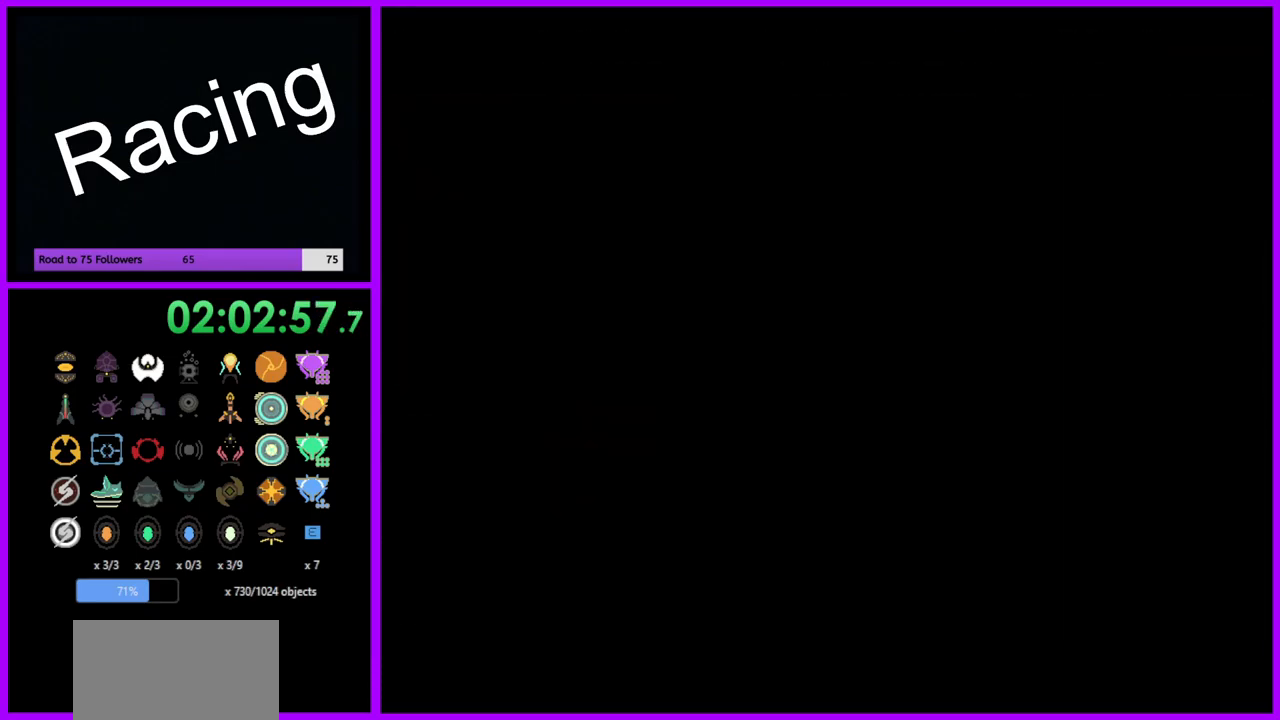
{"buttons": [], "left_stick": "center", "right_stick": "center", "events": []}
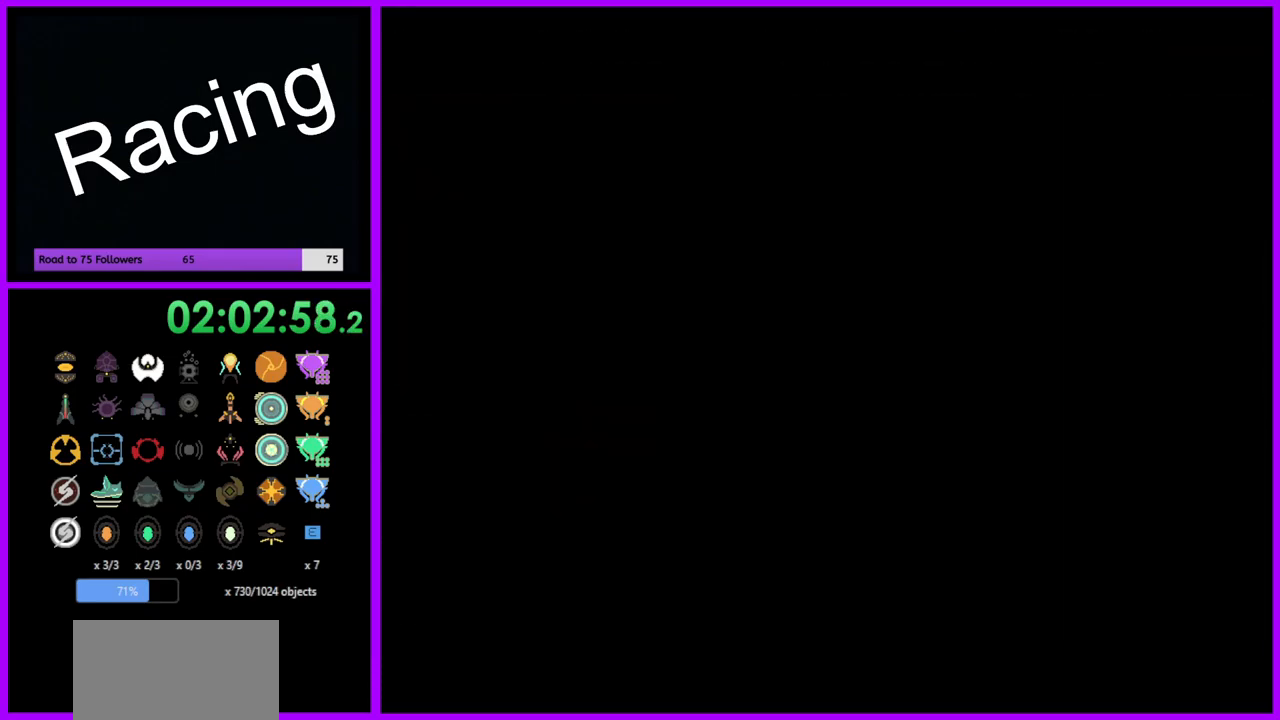
{"buttons": [], "left_stick": "center", "right_stick": "center", "events": [[133, "left_stick", "up"], [467, "left_stick", "center"]]}
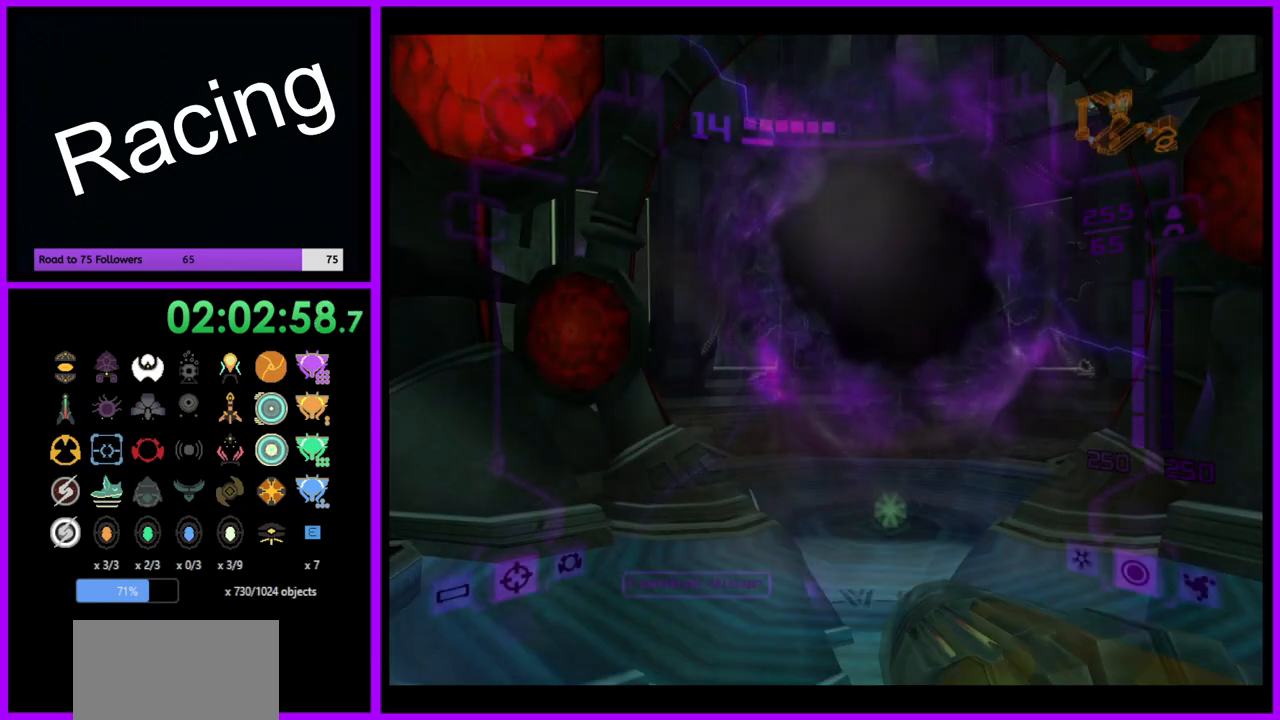
{"buttons": ["L1"], "left_stick": "up", "right_stick": "center", "events": [[50, "left_stick", "up"], [233, "L1", "down"]]}
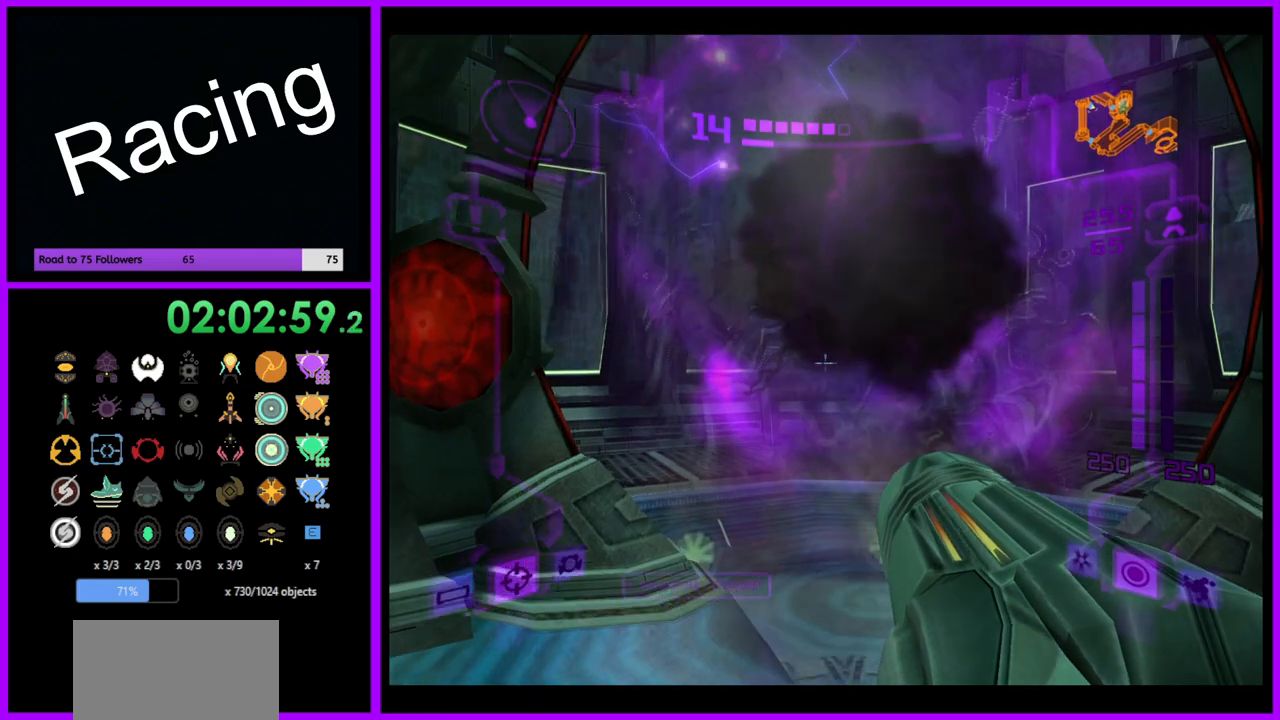
{"buttons": ["L1"], "left_stick": "up", "right_stick": "center", "events": []}
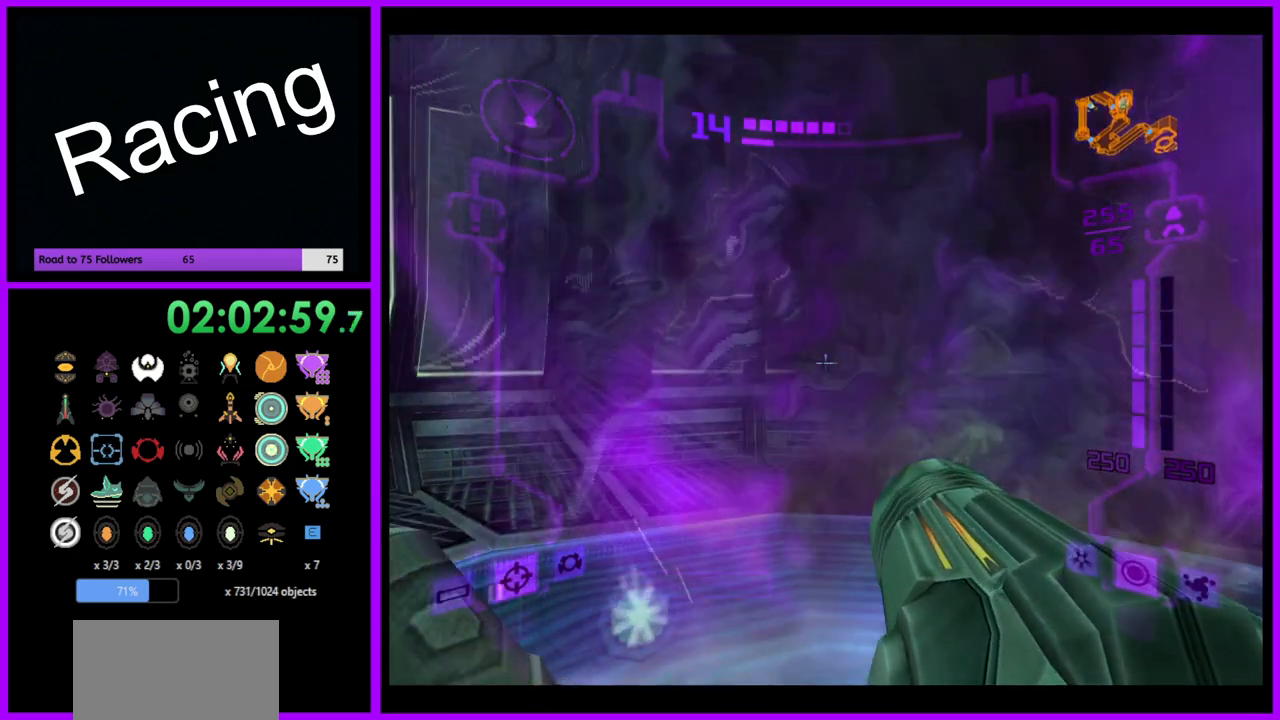
{"buttons": ["L1"], "left_stick": "up", "right_stick": "center", "events": []}
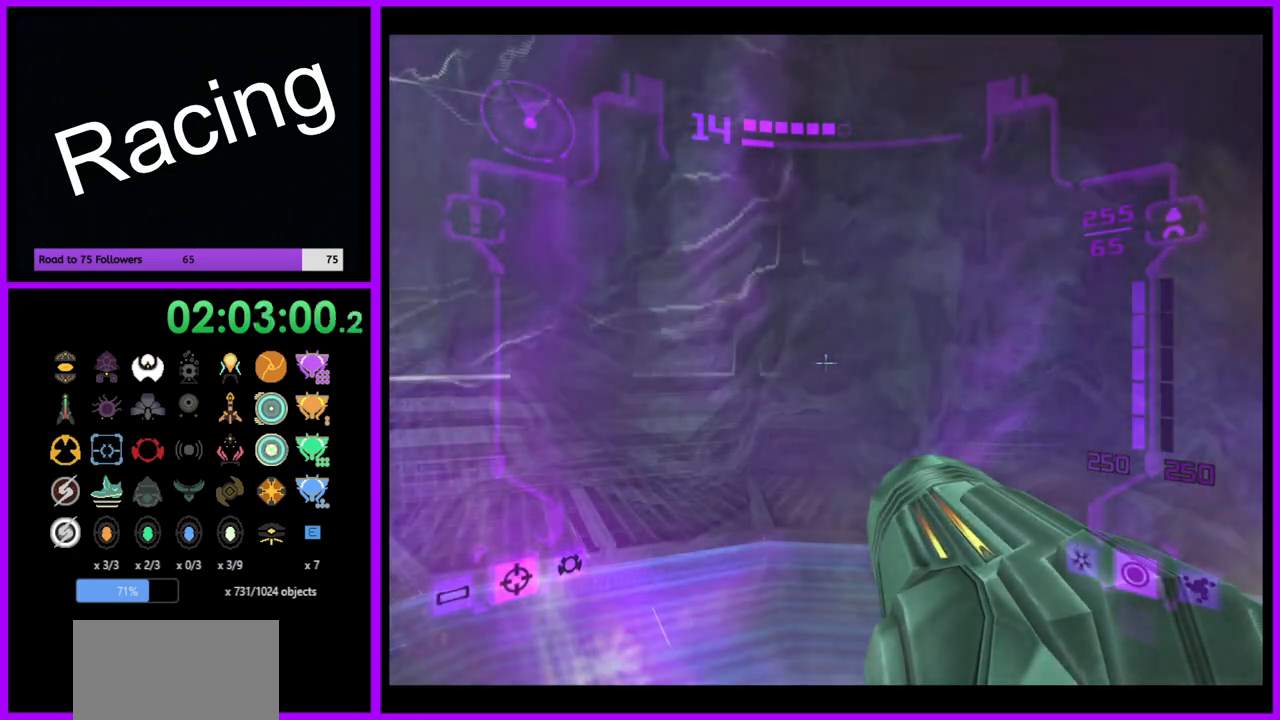
{"buttons": [], "left_stick": "center", "right_stick": "center", "events": [[333, "L1", "up"], [383, "left_stick", "center"]]}